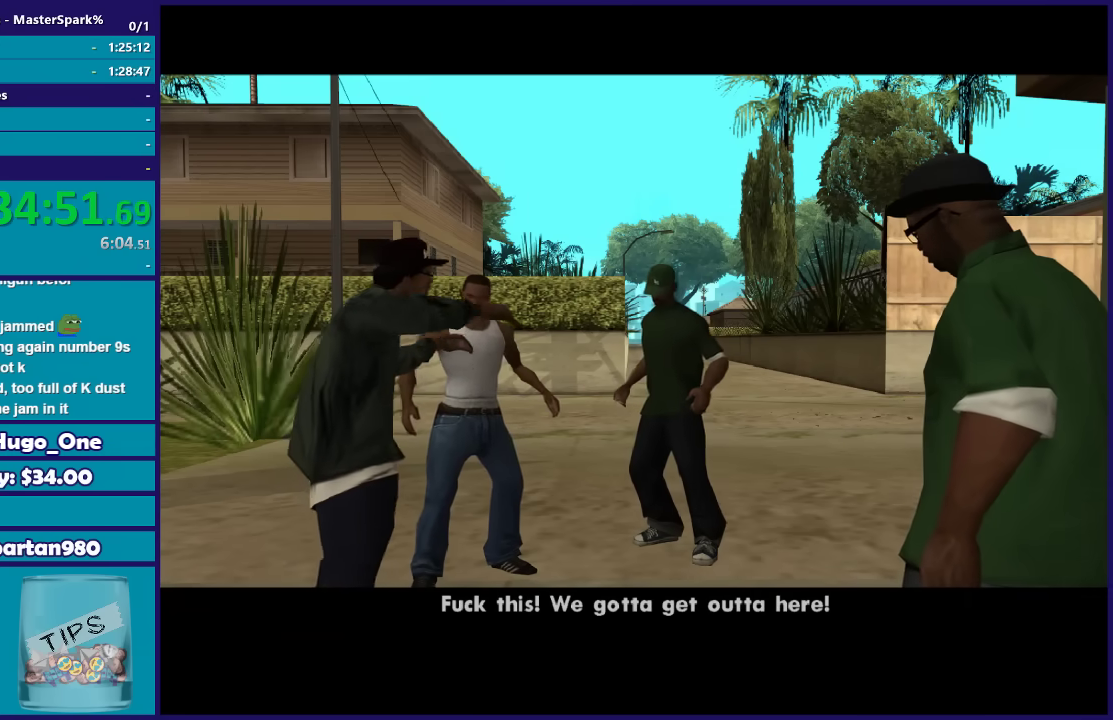
Gameplay with a controller (Xbox layout); each line is a JSON object with the inputs held at the frame after it. "events" lists button and stick changes between this image and that frame as [ms after this image, input, new state], when the widget could be followed in between.
{"buttons": ["A"], "left_stick": "center", "right_stick": "center", "events": [[66, "A", "down"], [166, "A", "up"], [267, "A", "down"], [400, "A", "up"], [500, "A", "down"]]}
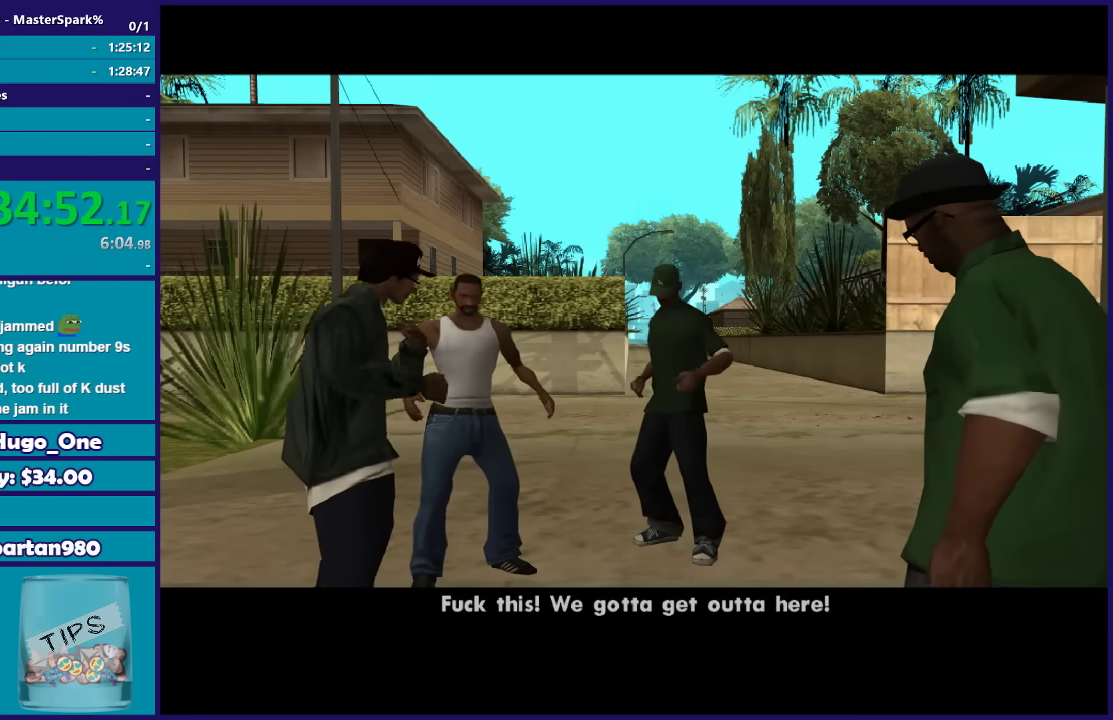
{"buttons": [], "left_stick": "center", "right_stick": "center", "events": [[100, "A", "up"], [200, "A", "down"], [300, "A", "up"], [401, "A", "down"], [501, "A", "up"]]}
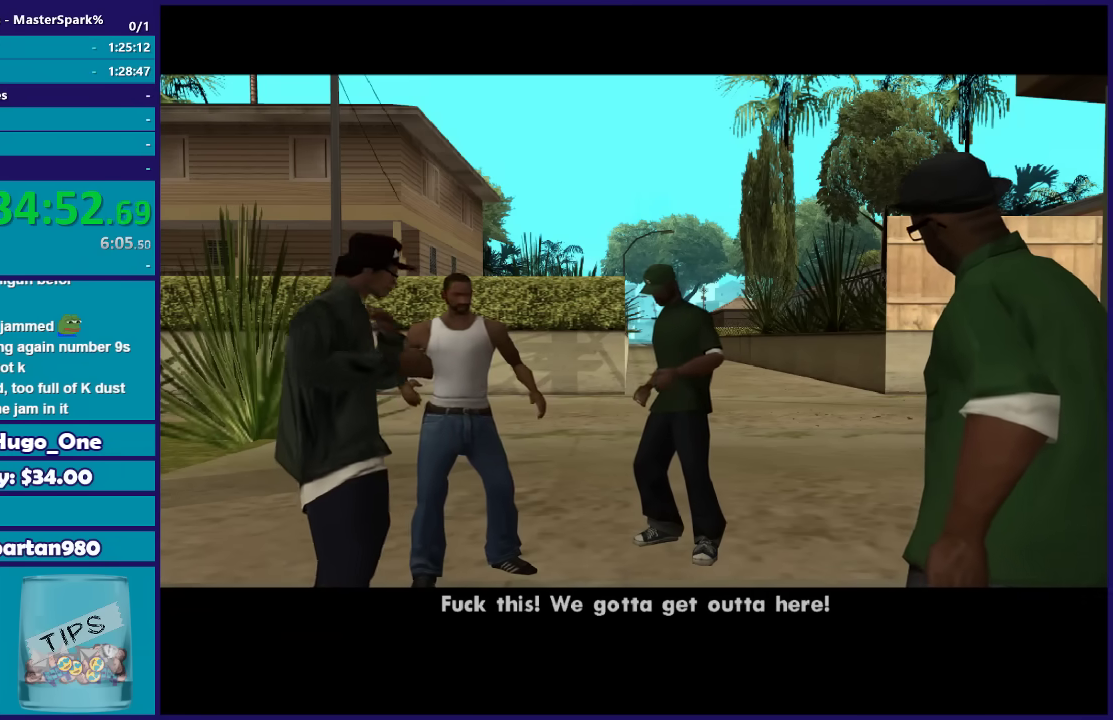
{"buttons": [], "left_stick": "center", "right_stick": "center", "events": [[100, "A", "down"], [200, "A", "up"], [300, "A", "down"], [400, "A", "up"]]}
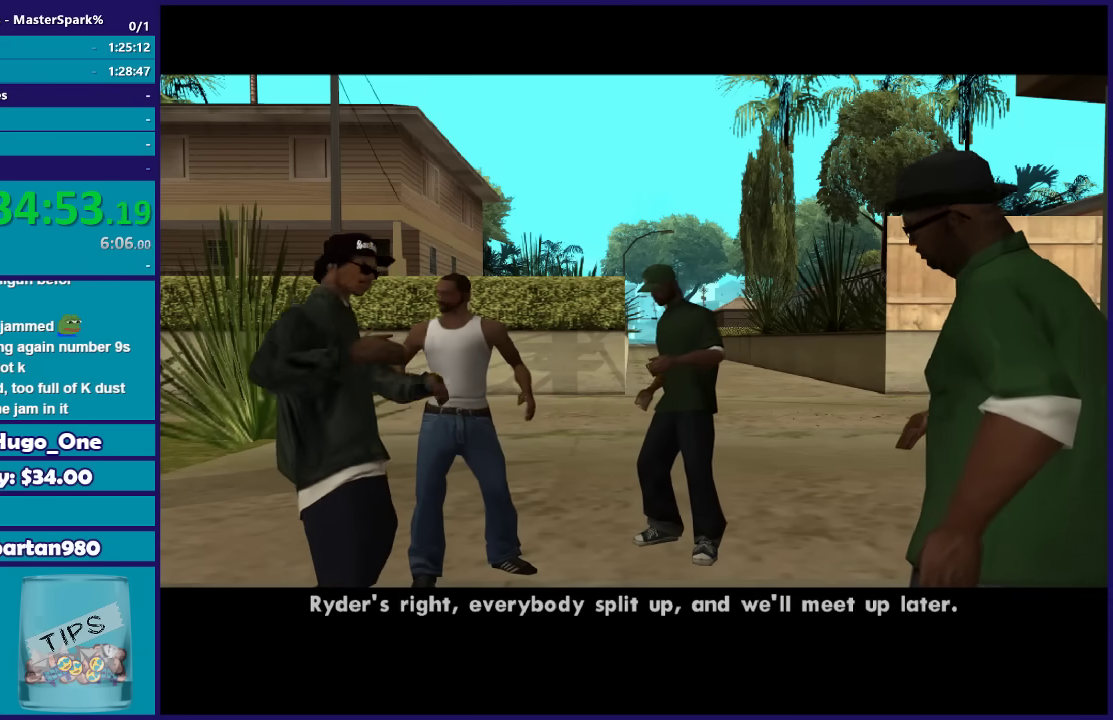
{"buttons": ["A"], "left_stick": "center", "right_stick": "center", "events": [[34, "A", "down"], [100, "A", "up"], [200, "A", "down"], [300, "A", "up"], [401, "A", "down"]]}
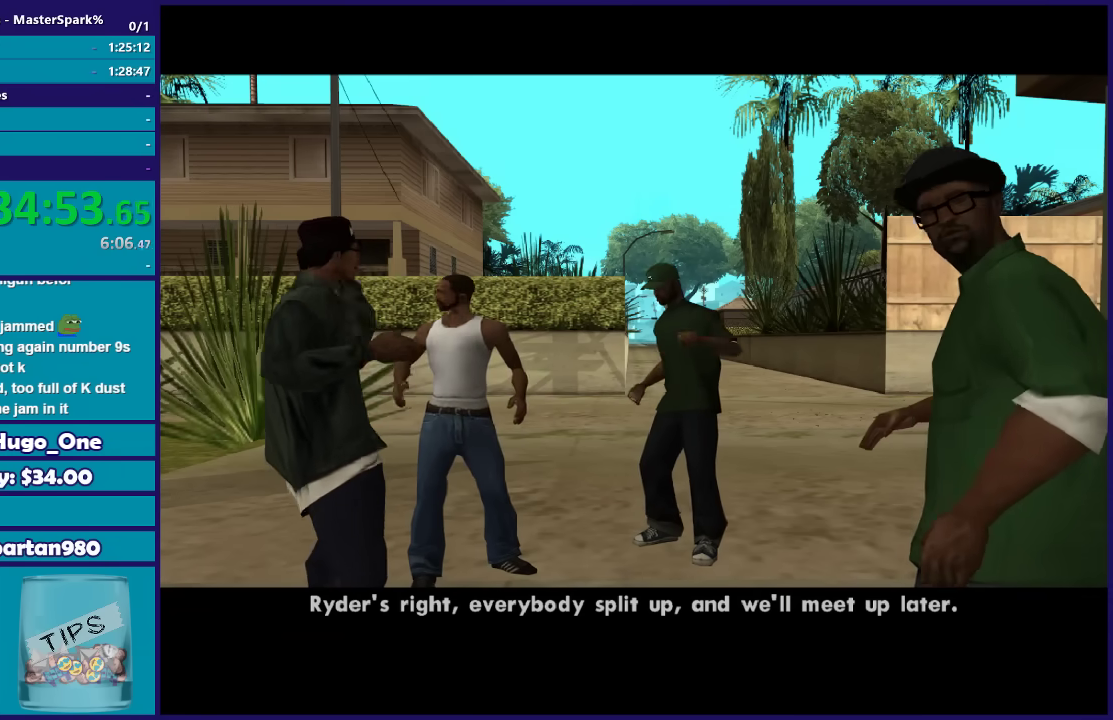
{"buttons": [], "left_stick": "center", "right_stick": "center", "events": [[34, "A", "up"], [167, "A", "down"], [234, "A", "up"], [367, "A", "down"], [434, "A", "up"]]}
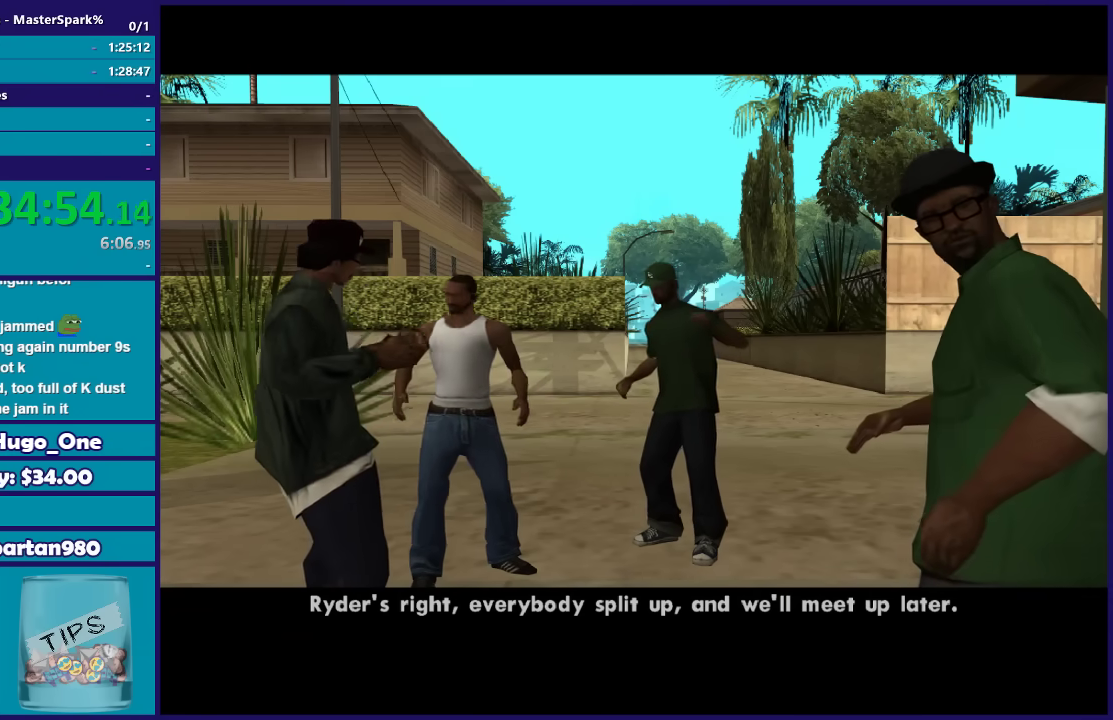
{"buttons": ["A"], "left_stick": "center", "right_stick": "center", "events": [[67, "A", "down"], [167, "A", "up"], [300, "A", "down"], [400, "A", "up"], [500, "A", "down"]]}
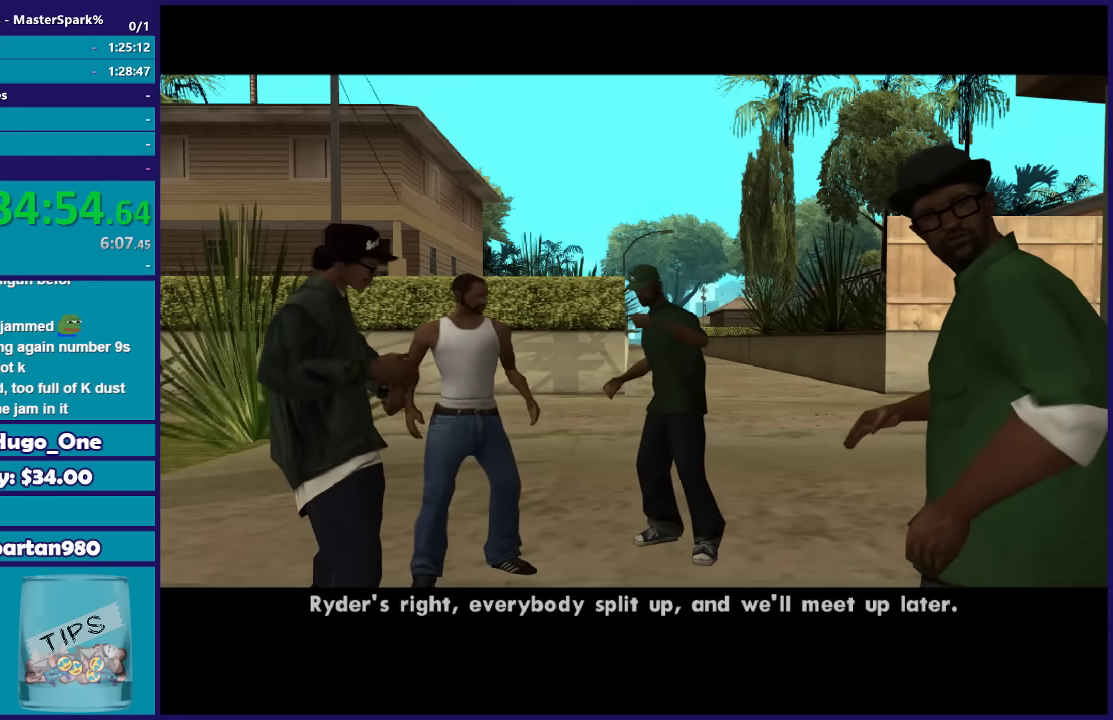
{"buttons": ["A"], "left_stick": "center", "right_stick": "center", "events": [[134, "A", "up"], [234, "A", "down"], [367, "A", "up"], [467, "A", "down"]]}
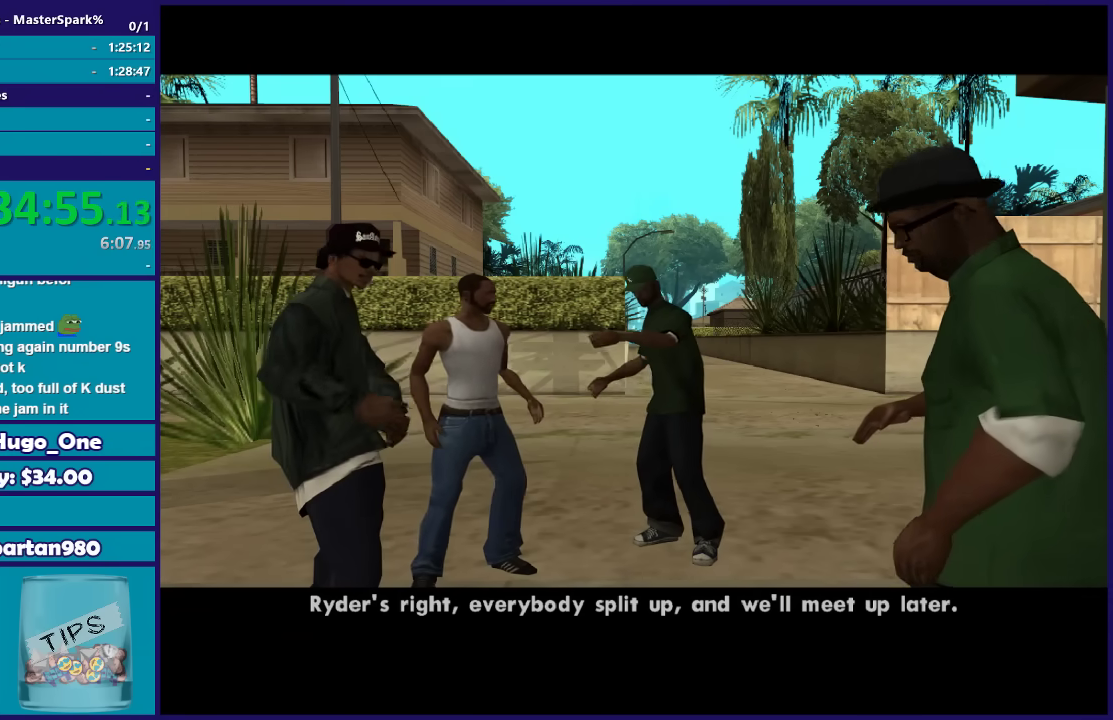
{"buttons": ["A"], "left_stick": "center", "right_stick": "center", "events": [[67, "A", "up"], [200, "A", "down"], [300, "A", "up"], [434, "A", "down"]]}
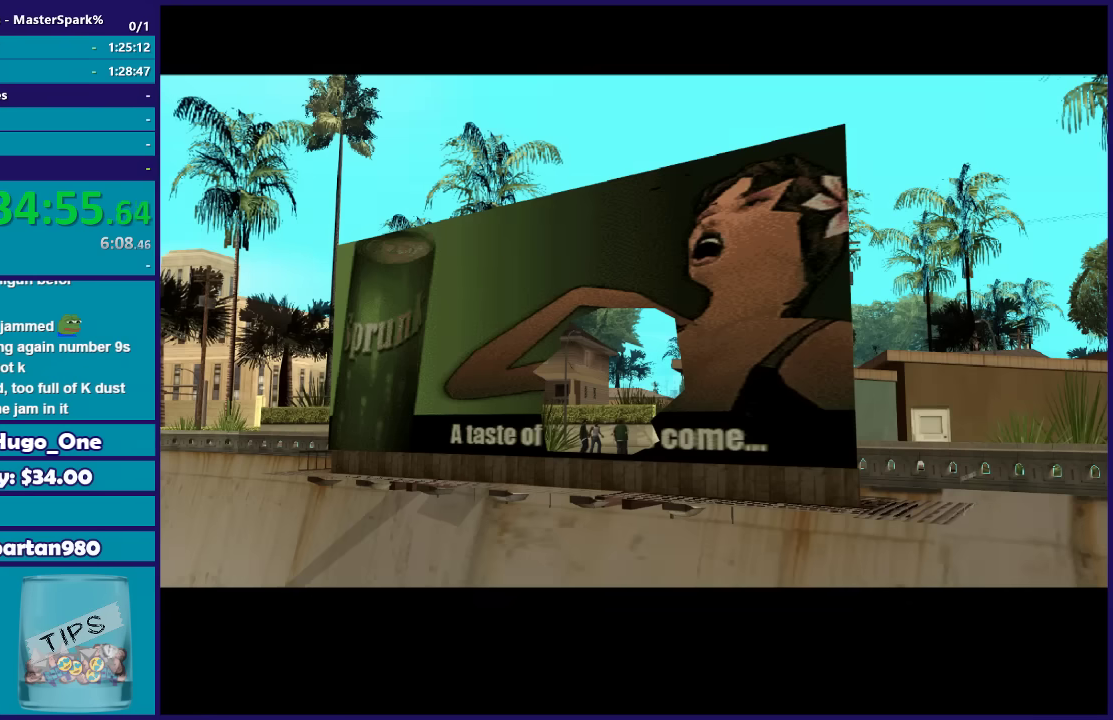
{"buttons": [], "left_stick": "center", "right_stick": "center", "events": [[34, "A", "up"], [134, "A", "down"], [234, "A", "up"], [334, "A", "down"], [434, "A", "up"]]}
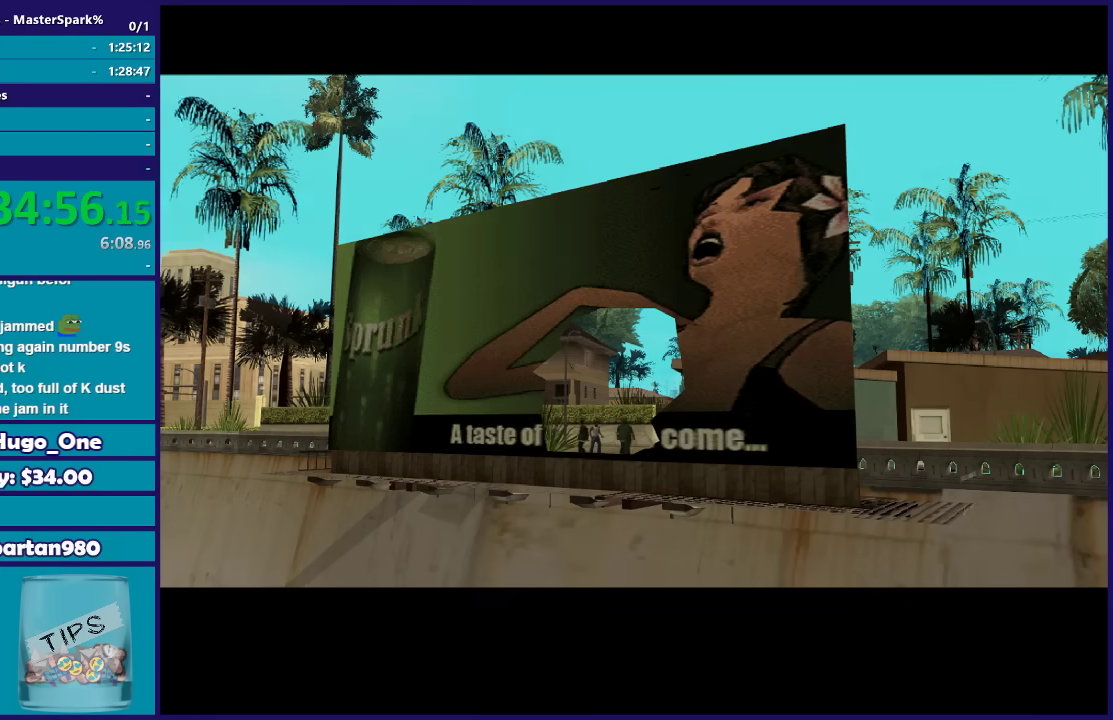
{"buttons": [], "left_stick": "center", "right_stick": "center", "events": [[67, "A", "down"], [133, "A", "up"], [267, "A", "down"], [367, "A", "up"]]}
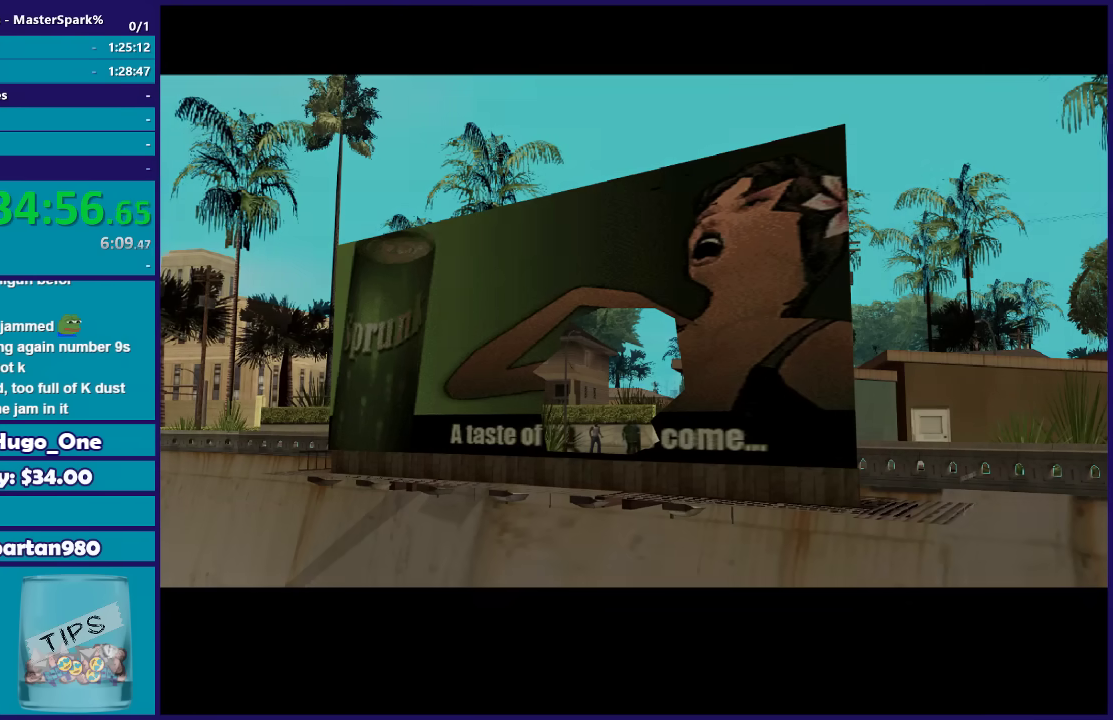
{"buttons": ["A"], "left_stick": "center", "right_stick": "center", "events": [[34, "A", "down"], [134, "A", "up"], [234, "A", "down"], [334, "A", "up"], [434, "A", "down"]]}
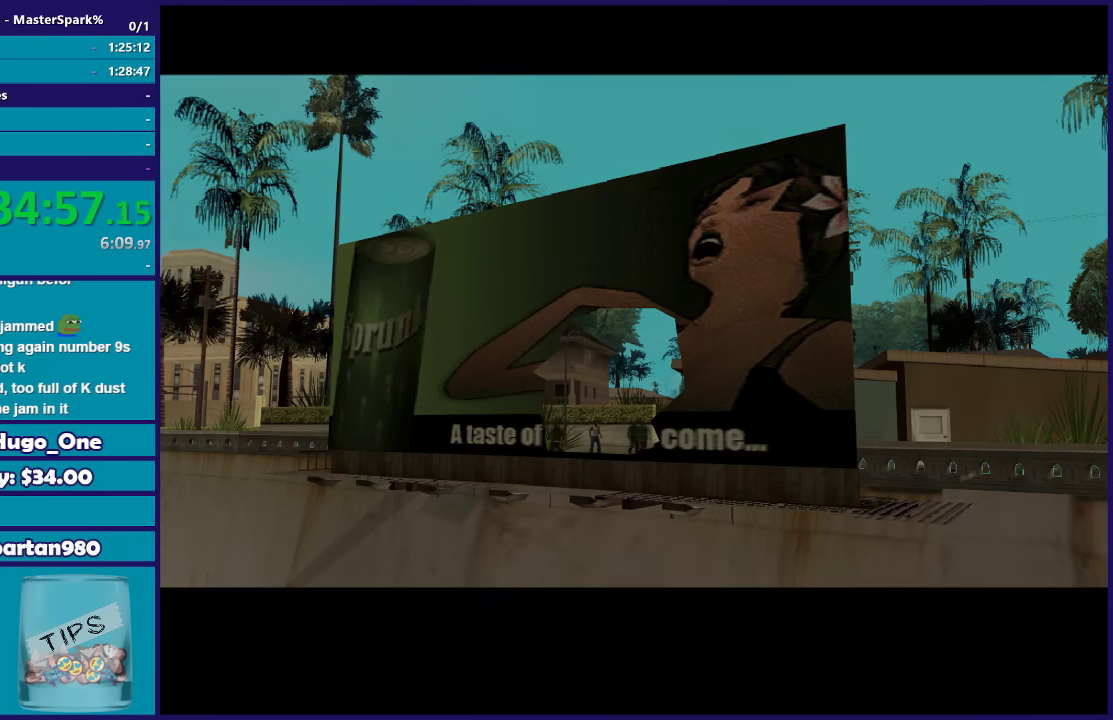
{"buttons": [], "left_stick": "center", "right_stick": "center", "events": [[33, "A", "up"], [133, "A", "down"], [233, "A", "up"]]}
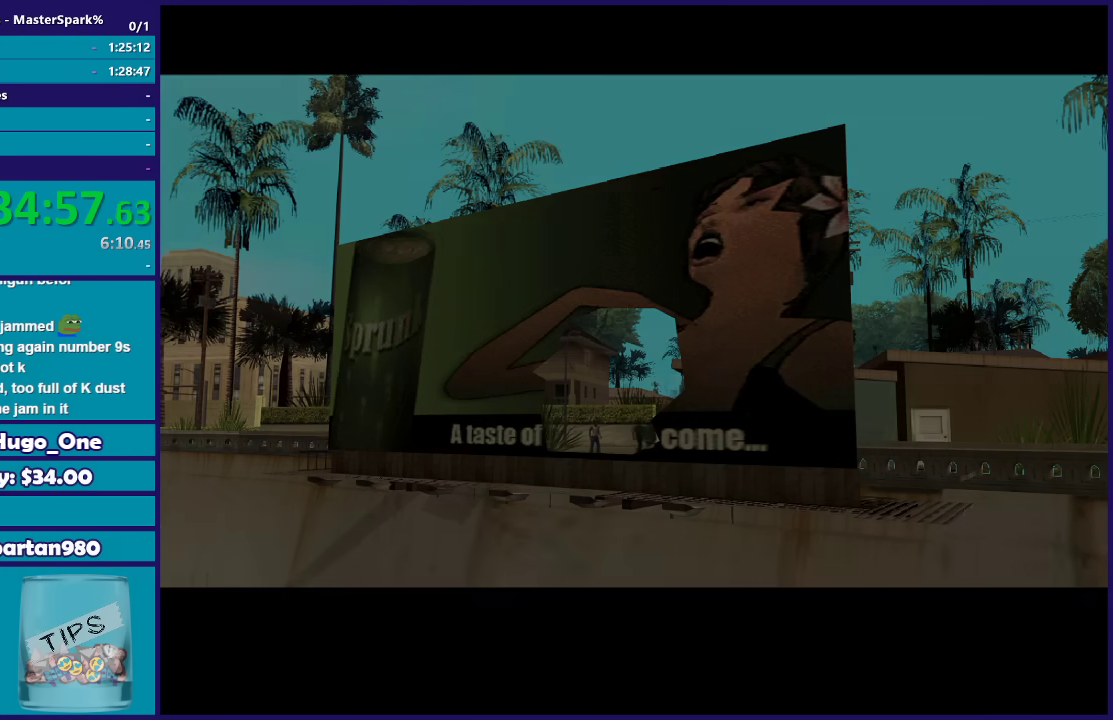
{"buttons": ["A"], "left_stick": "center", "right_stick": "center", "events": [[67, "A", "down"], [134, "A", "up"], [234, "A", "down"], [334, "A", "up"], [467, "A", "down"]]}
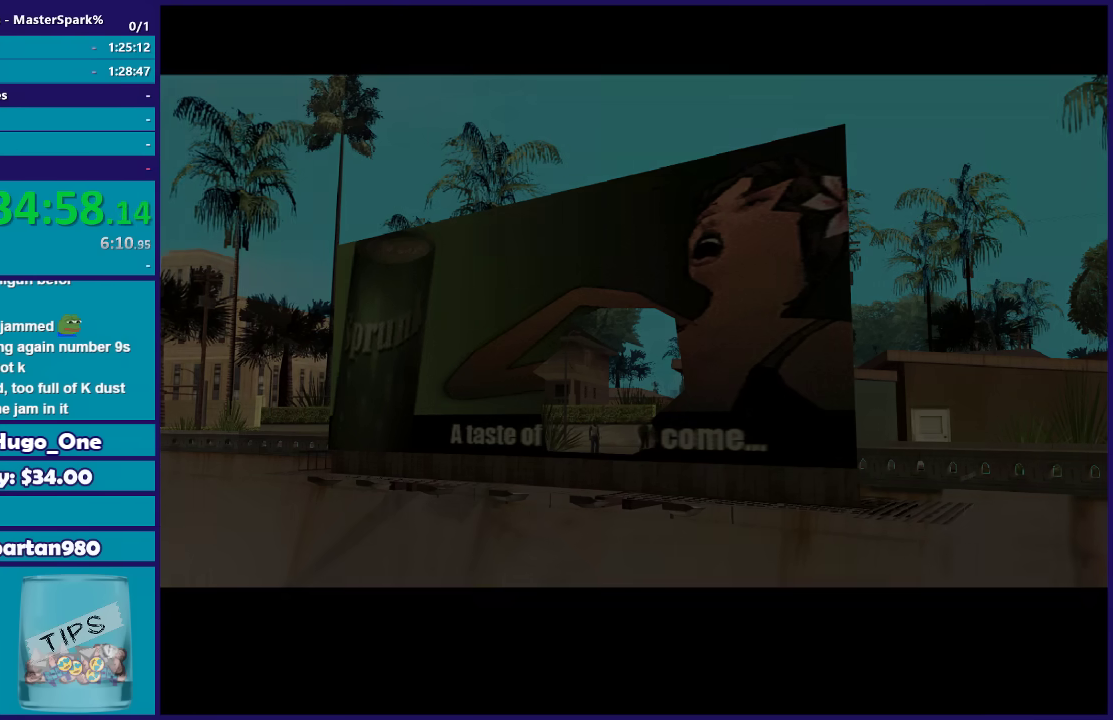
{"buttons": [], "left_stick": "center", "right_stick": "center", "events": [[67, "A", "up"], [167, "A", "down"], [267, "A", "up"], [367, "A", "down"], [467, "A", "up"]]}
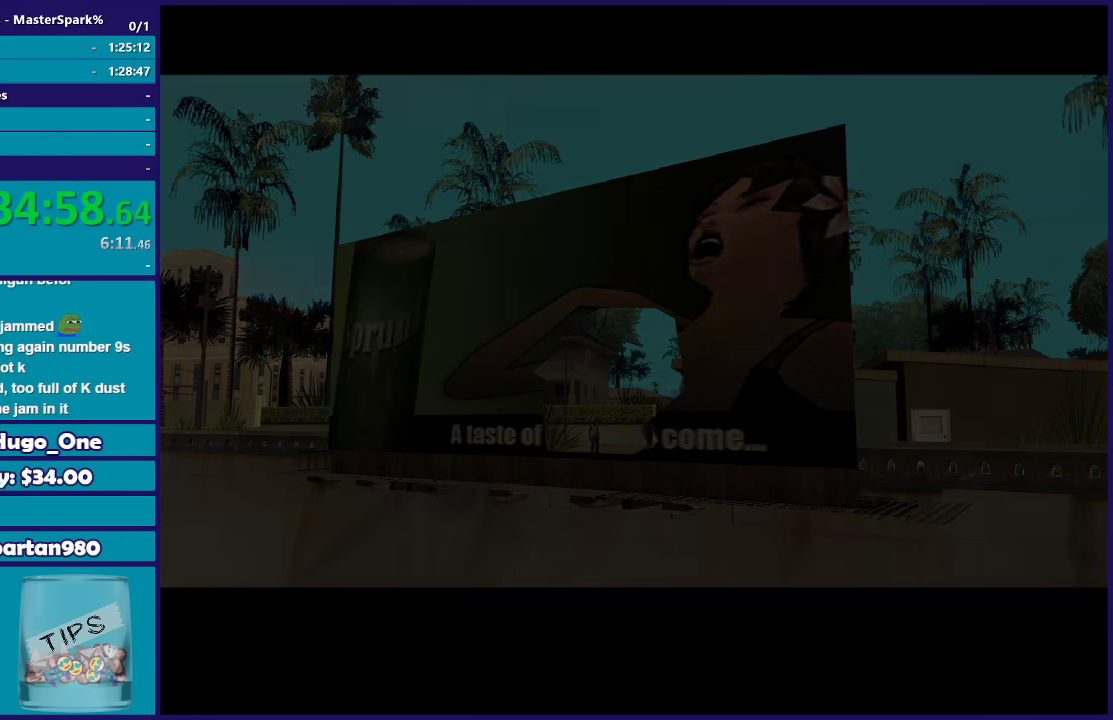
{"buttons": ["A"], "left_stick": "center", "right_stick": "center", "events": [[434, "A", "down"]]}
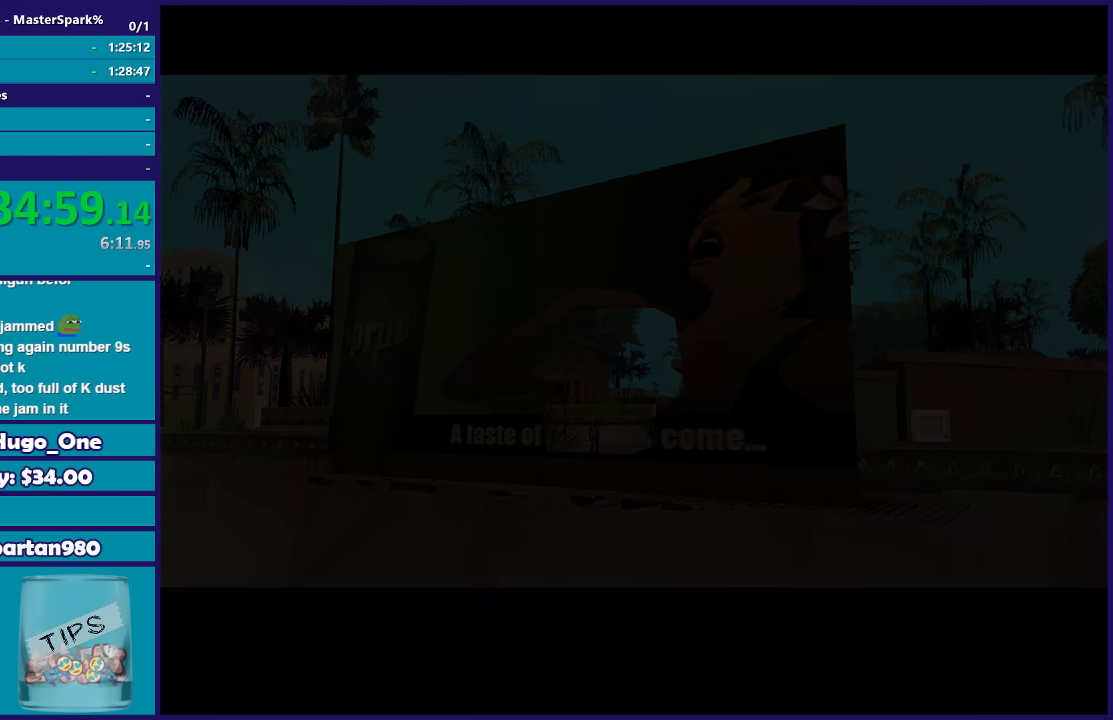
{"buttons": [], "left_stick": "center", "right_stick": "center", "events": [[33, "A", "up"], [167, "A", "down"], [233, "A", "up"], [367, "A", "down"], [434, "A", "up"]]}
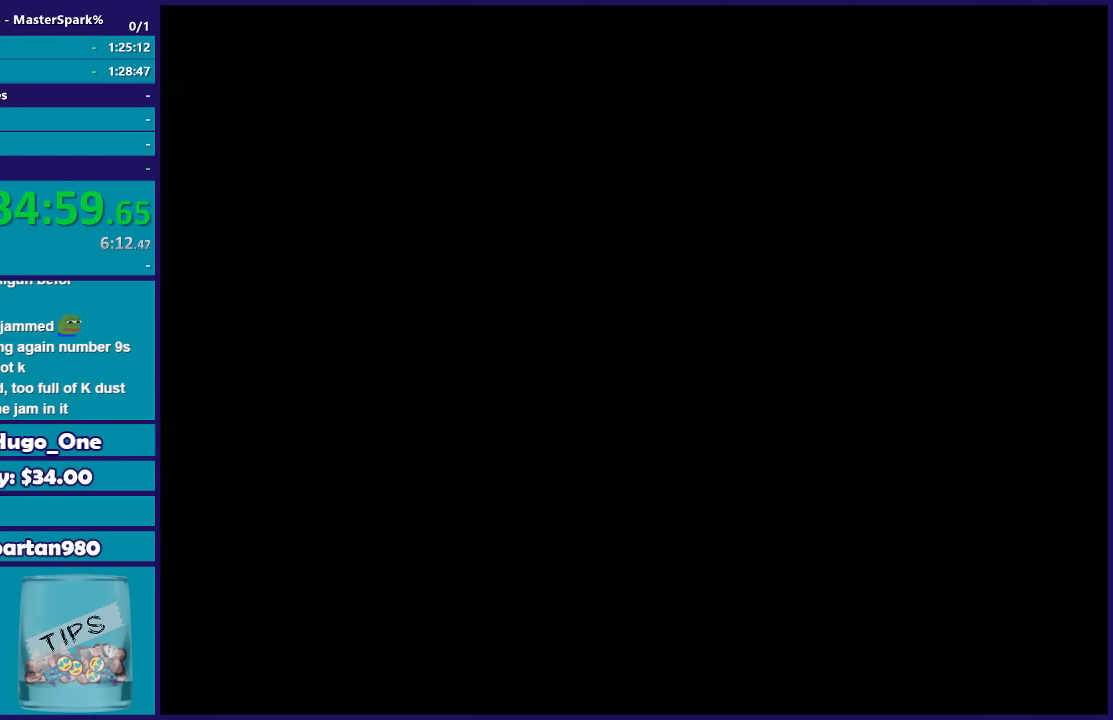
{"buttons": [], "left_stick": "left", "right_stick": "center", "events": [[100, "A", "down"], [167, "A", "up"], [267, "A", "down"], [334, "left_stick", "left"], [401, "A", "up"]]}
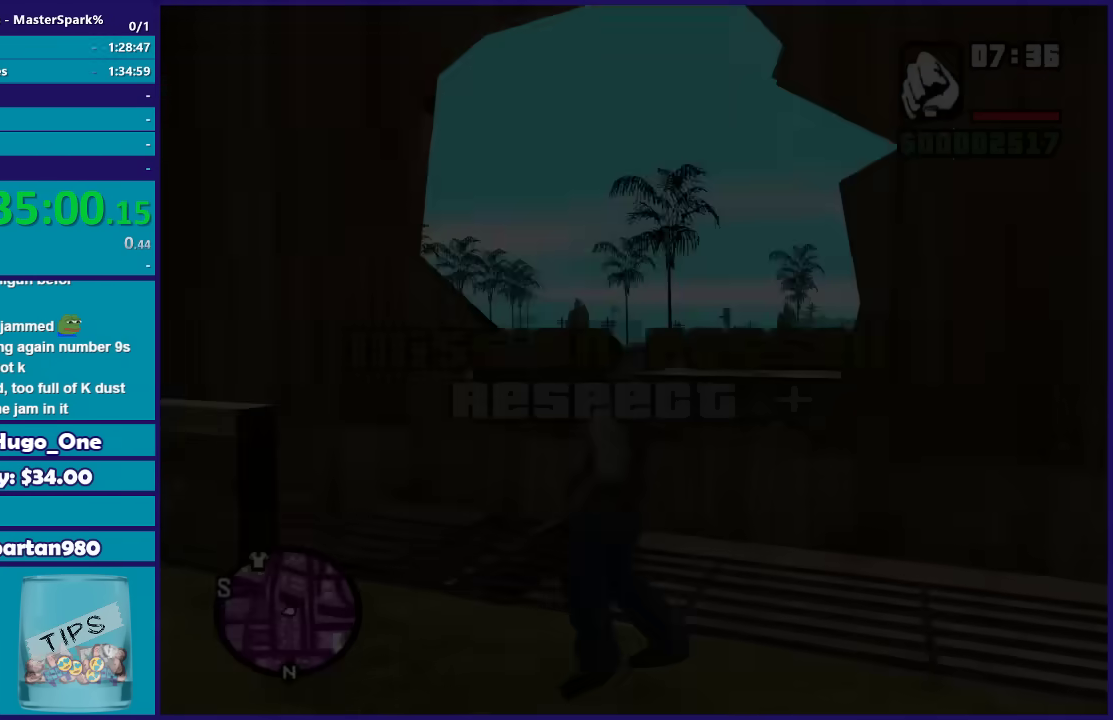
{"buttons": ["A"], "left_stick": "up-left", "right_stick": "center", "events": [[67, "right_stick", "left"], [300, "left_stick", "up-left"], [400, "right_stick", "center"], [467, "A", "down"]]}
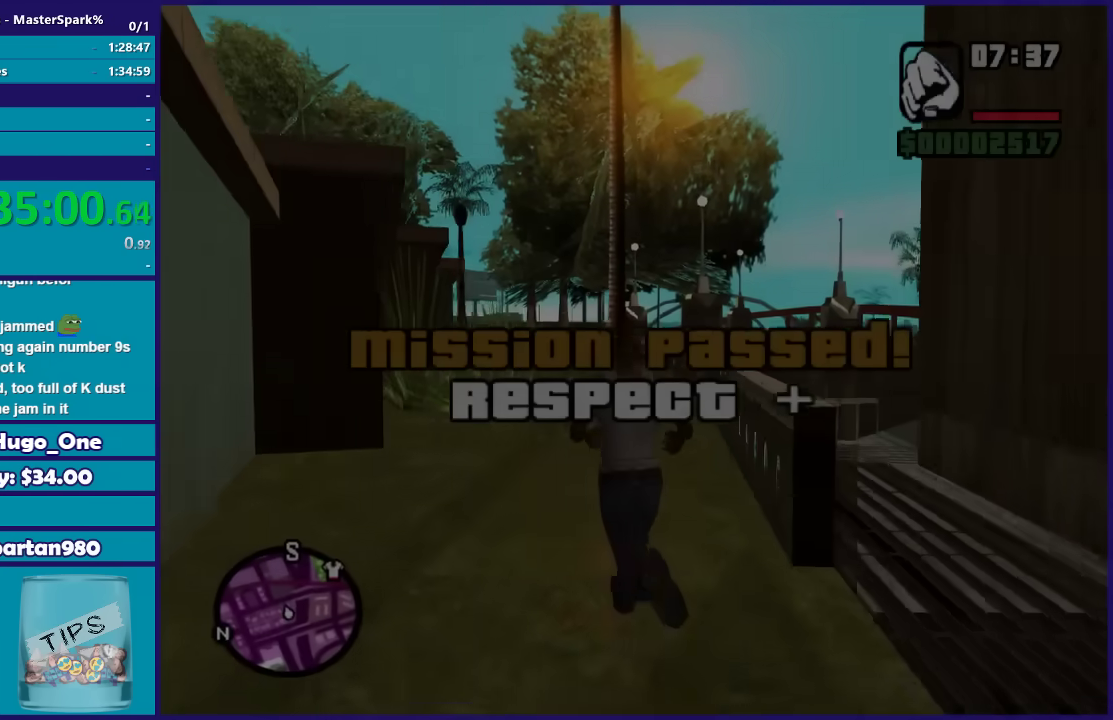
{"buttons": [], "left_stick": "up", "right_stick": "center", "events": [[67, "A", "up"], [134, "A", "down"], [167, "left_stick", "up"], [234, "A", "up"], [334, "A", "down"], [334, "left_stick", "up-right"], [434, "A", "up"], [467, "left_stick", "up"]]}
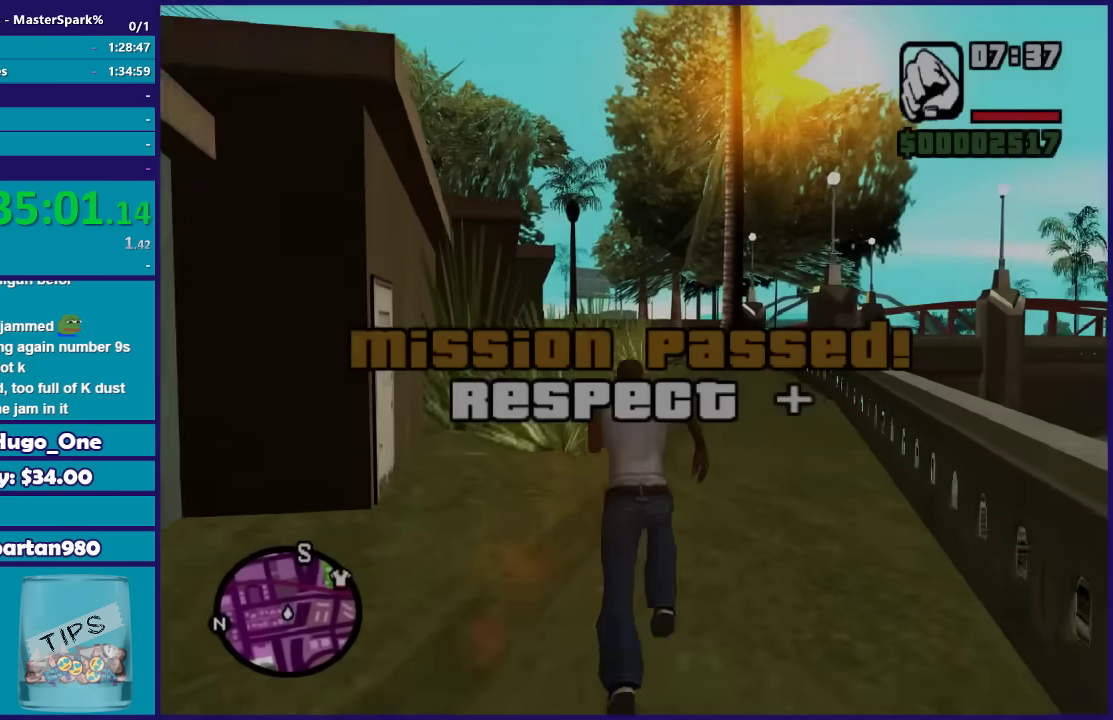
{"buttons": [], "left_stick": "up", "right_stick": "center", "events": [[33, "A", "down"], [100, "A", "up"], [200, "A", "down"], [300, "A", "up"], [367, "A", "down"], [467, "A", "up"]]}
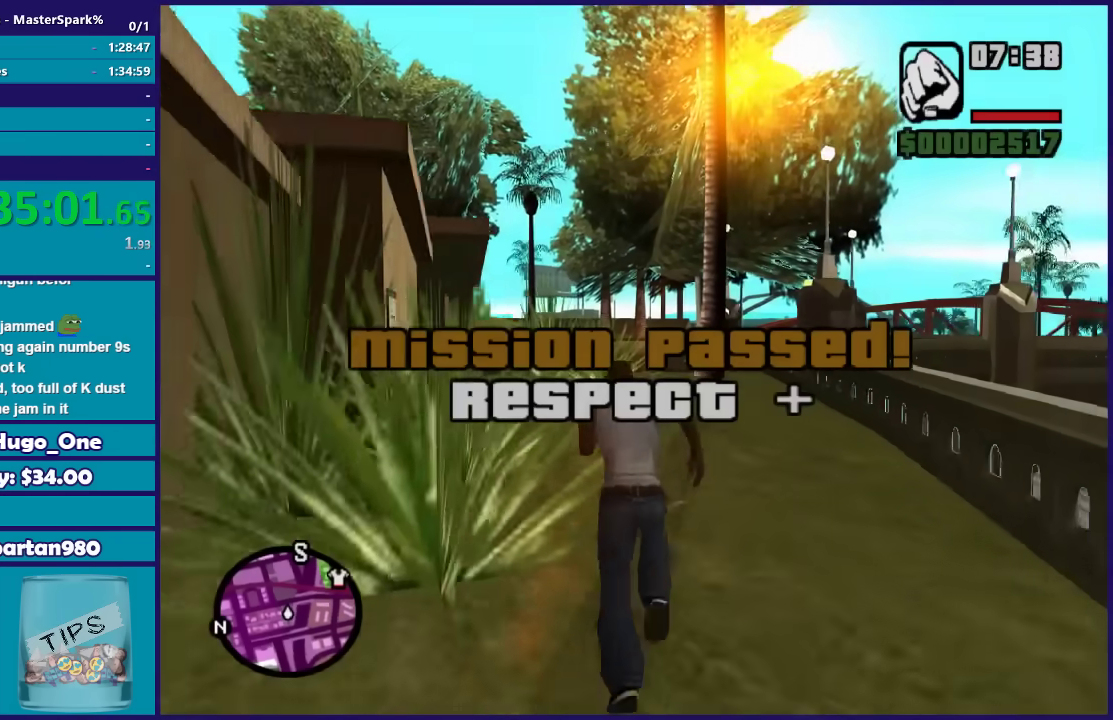
{"buttons": ["A"], "left_stick": "up", "right_stick": "center", "events": [[67, "A", "down"], [167, "A", "up"], [267, "A", "down"], [367, "A", "up"], [434, "A", "down"]]}
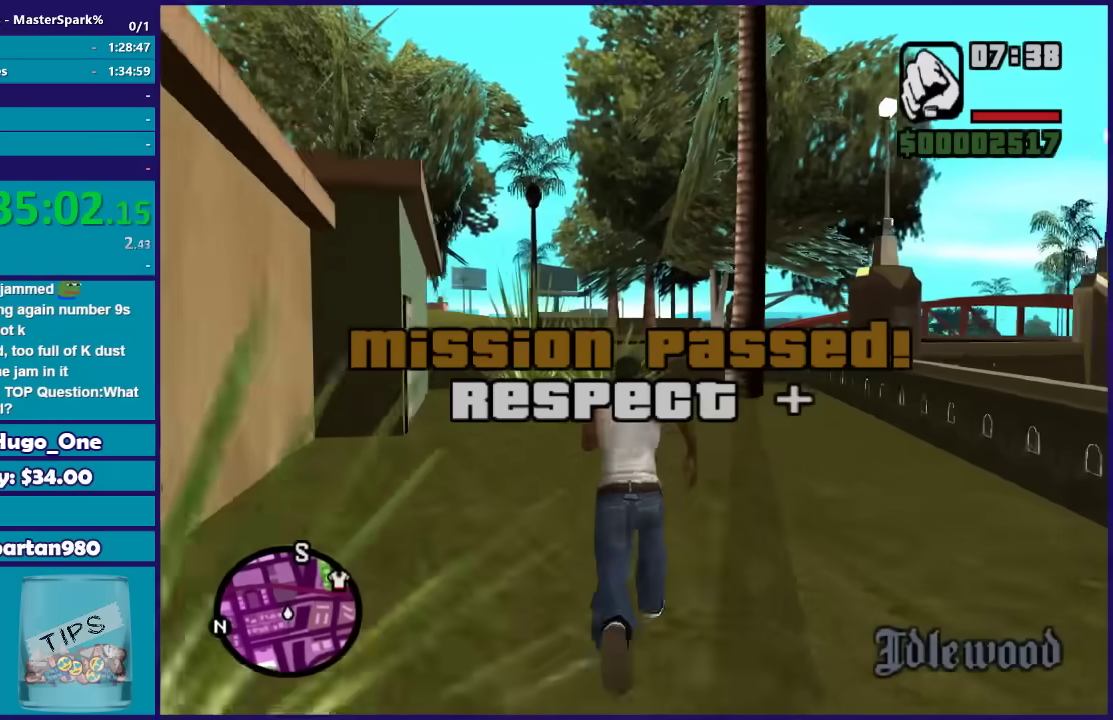
{"buttons": ["A"], "left_stick": "up", "right_stick": "center", "events": [[33, "A", "up"], [167, "A", "down"], [233, "A", "up"], [333, "A", "down"], [434, "A", "up"], [500, "A", "down"]]}
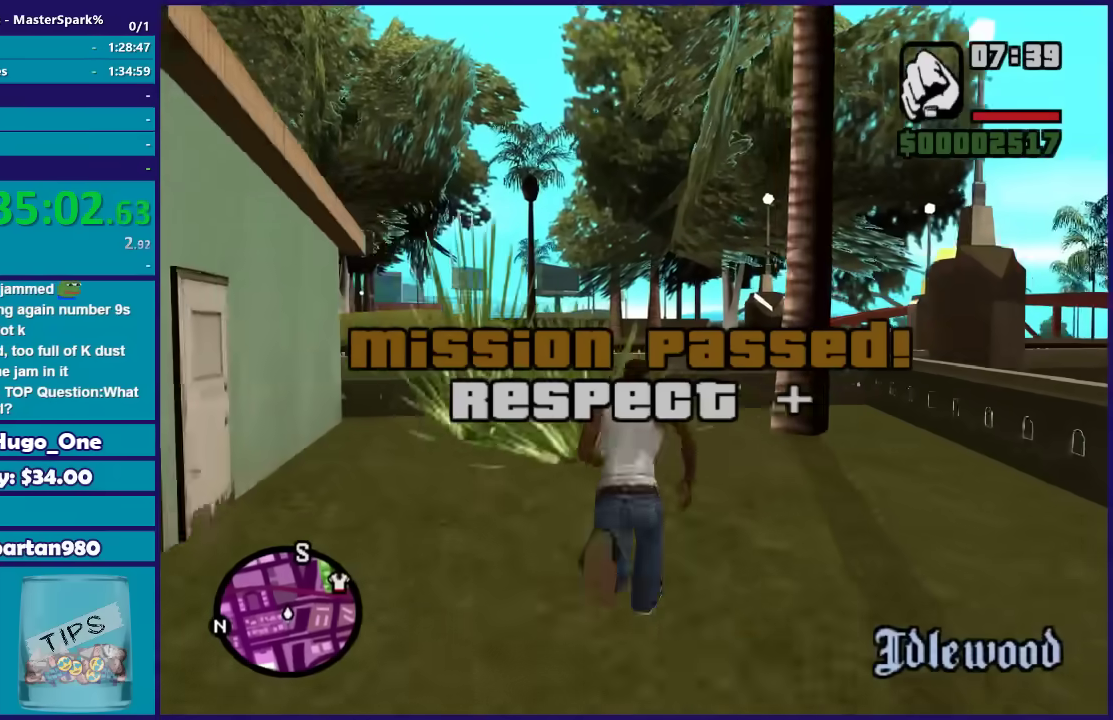
{"buttons": ["A", "X"], "left_stick": "up", "right_stick": "center", "events": [[100, "A", "up"], [201, "A", "down"], [301, "A", "up"], [401, "A", "down"], [501, "X", "down"]]}